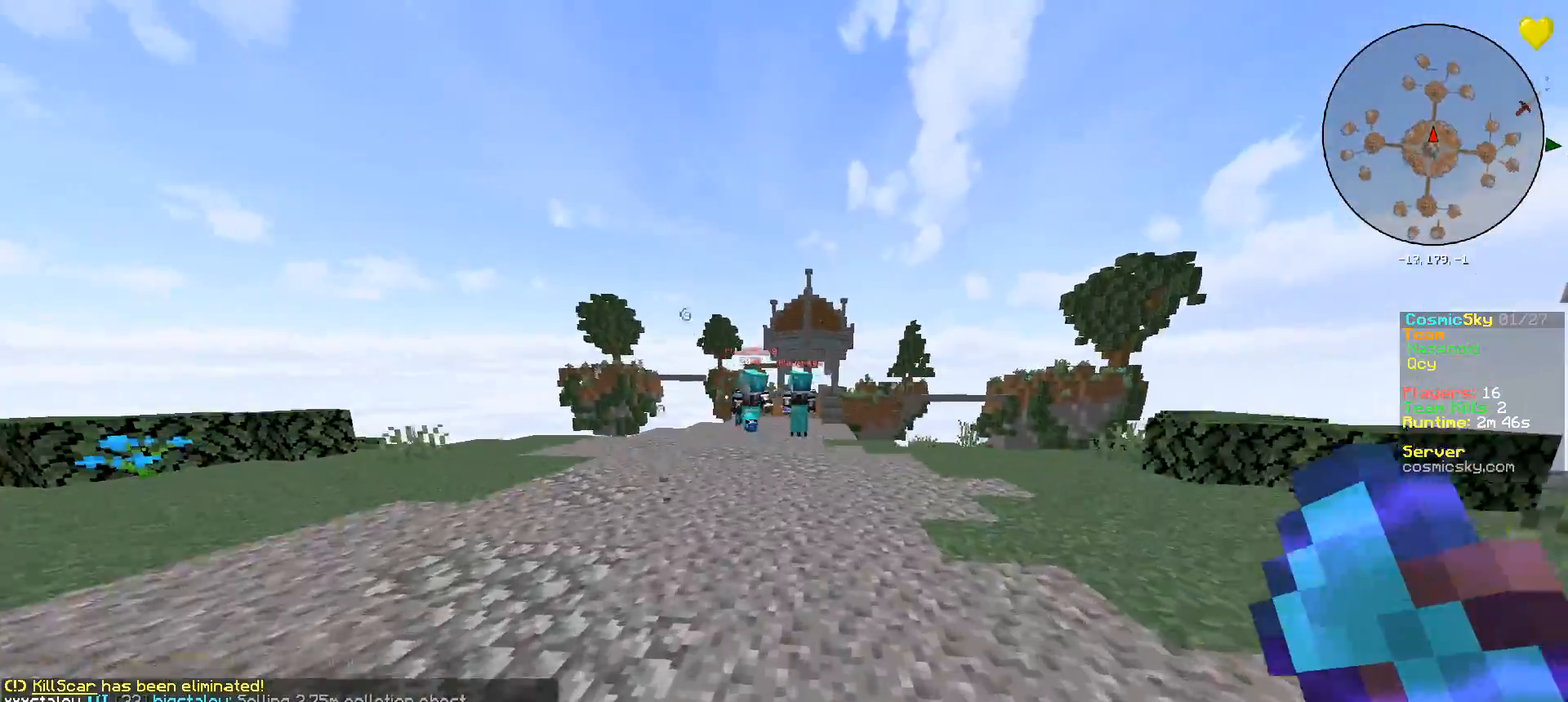
Gameplay with keyboard and mouse; each line is a JSON object with the keys and mouse buttons held at the frame after it. "events" lists presses ("down") and releases ("up") of "a", "d", "s", "w", "mouse_left" and "mouse_right" between this image and that frame as [ms after this image, input, new state], when the widget could be followed in between. "mouse_left", "mouse_right" = the "left", "right" buttons of the "mouse" list. No other keys are recorded. Fast repeated clicks can show as one long hold. Mouse movement is not recorded.
{"keys": ["a", "w"], "mouse": [], "events": [[150, "a", "down"], [417, "a", "up"], [484, "a", "down"]]}
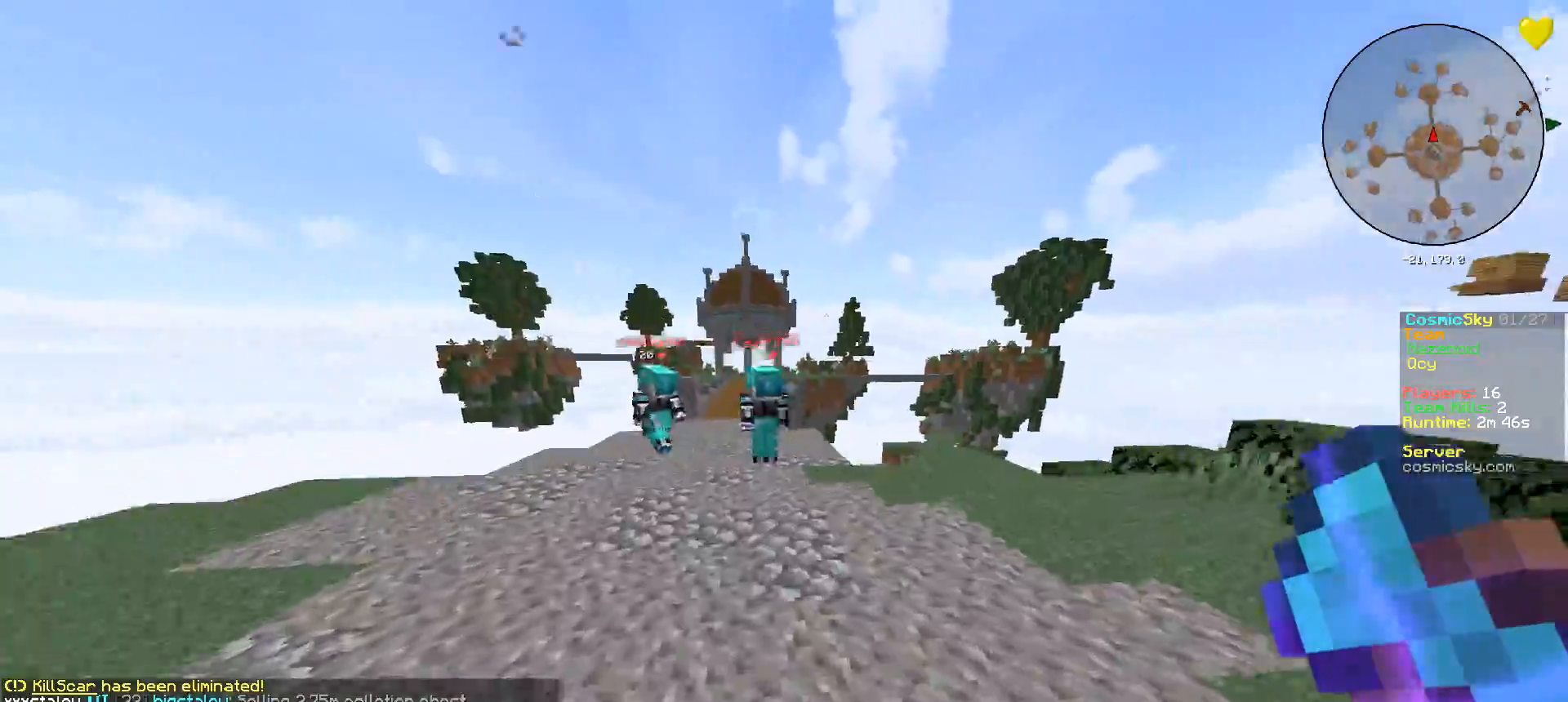
{"keys": ["d", "w"], "mouse": [], "events": [[450, "a", "up"], [450, "d", "down"]]}
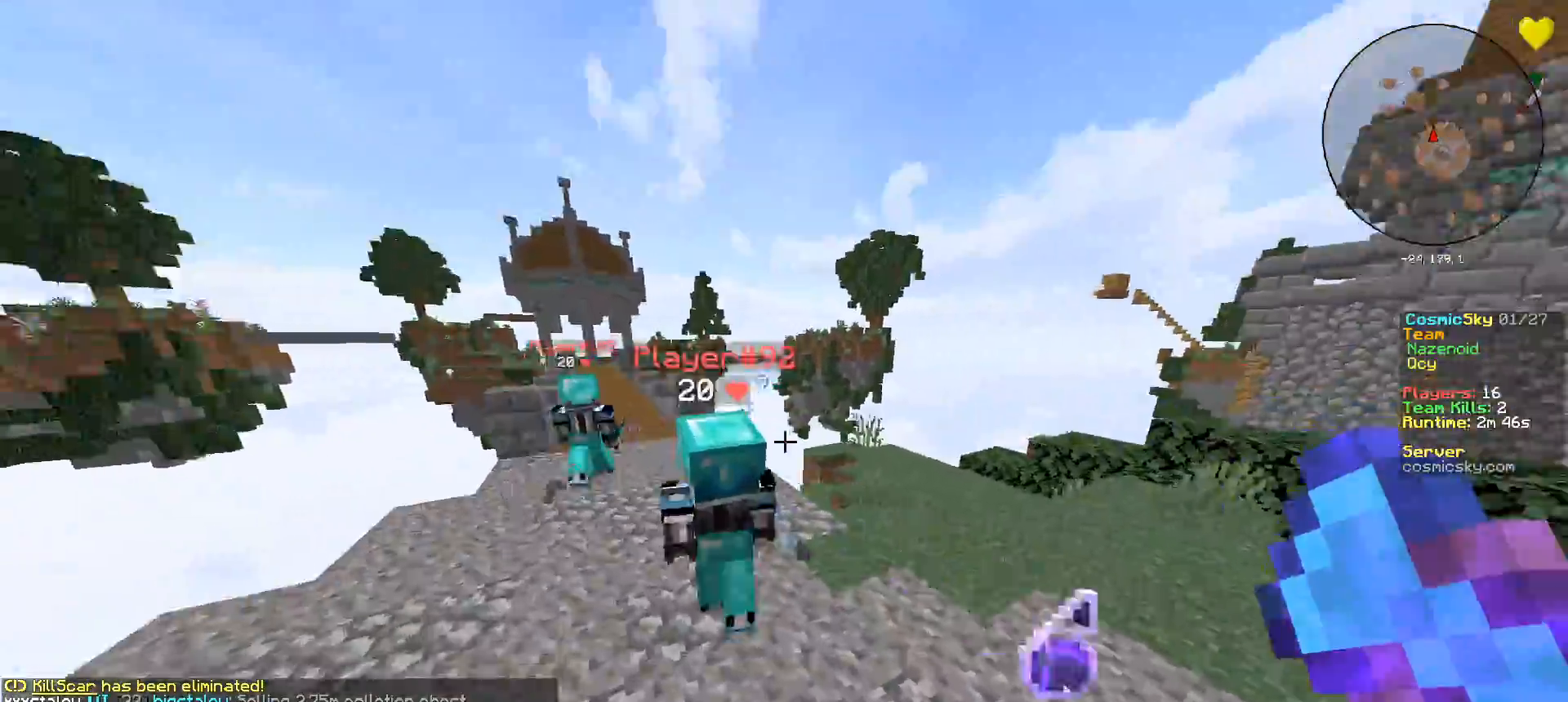
{"keys": ["w"], "mouse": ["left"], "events": [[17, "a", "down"], [50, "mouse_left", "down"], [67, "d", "up"], [184, "mouse_left", "up"], [217, "mouse_left", "down"], [484, "a", "up"]]}
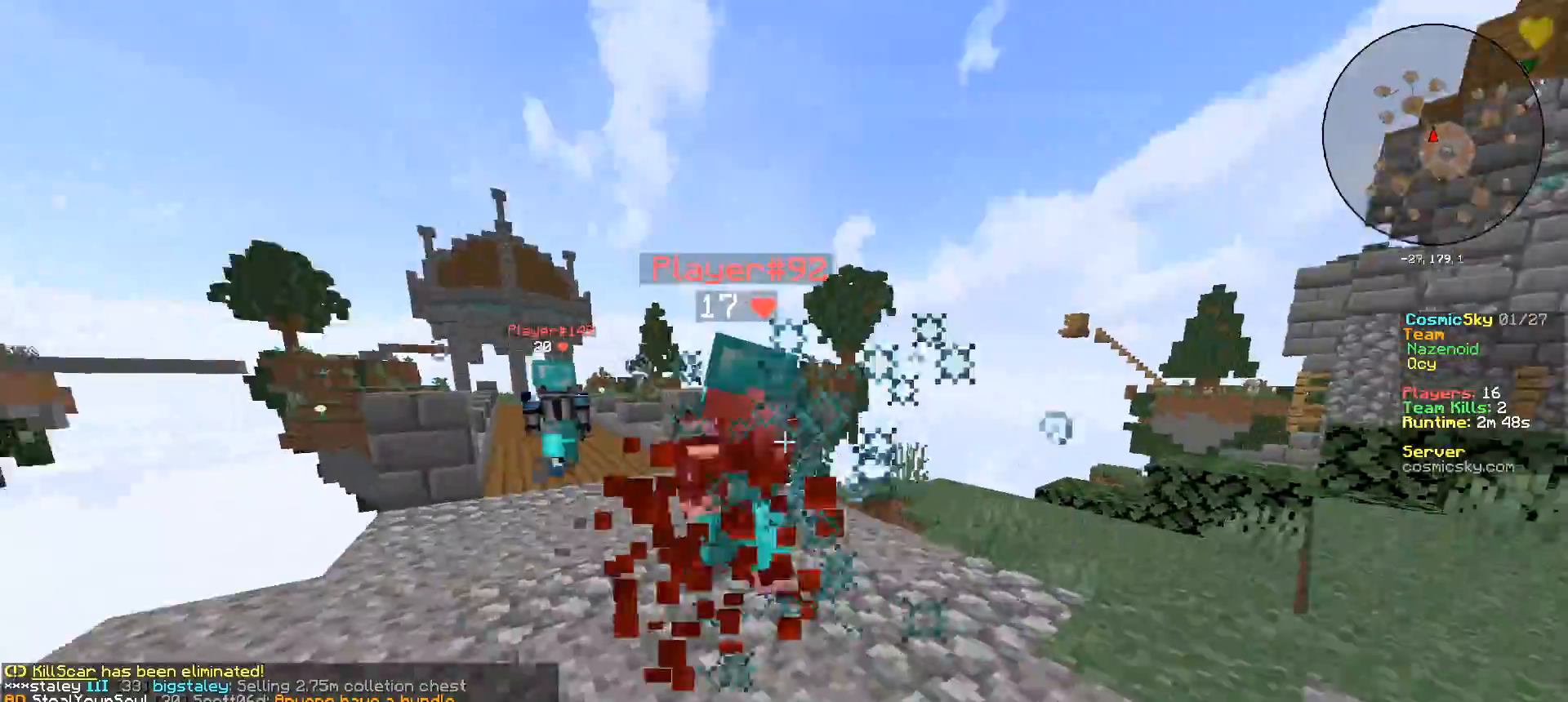
{"keys": ["a", "w"], "mouse": ["left"], "events": [[167, "mouse_left", "up"], [217, "mouse_left", "down"], [400, "a", "down"]]}
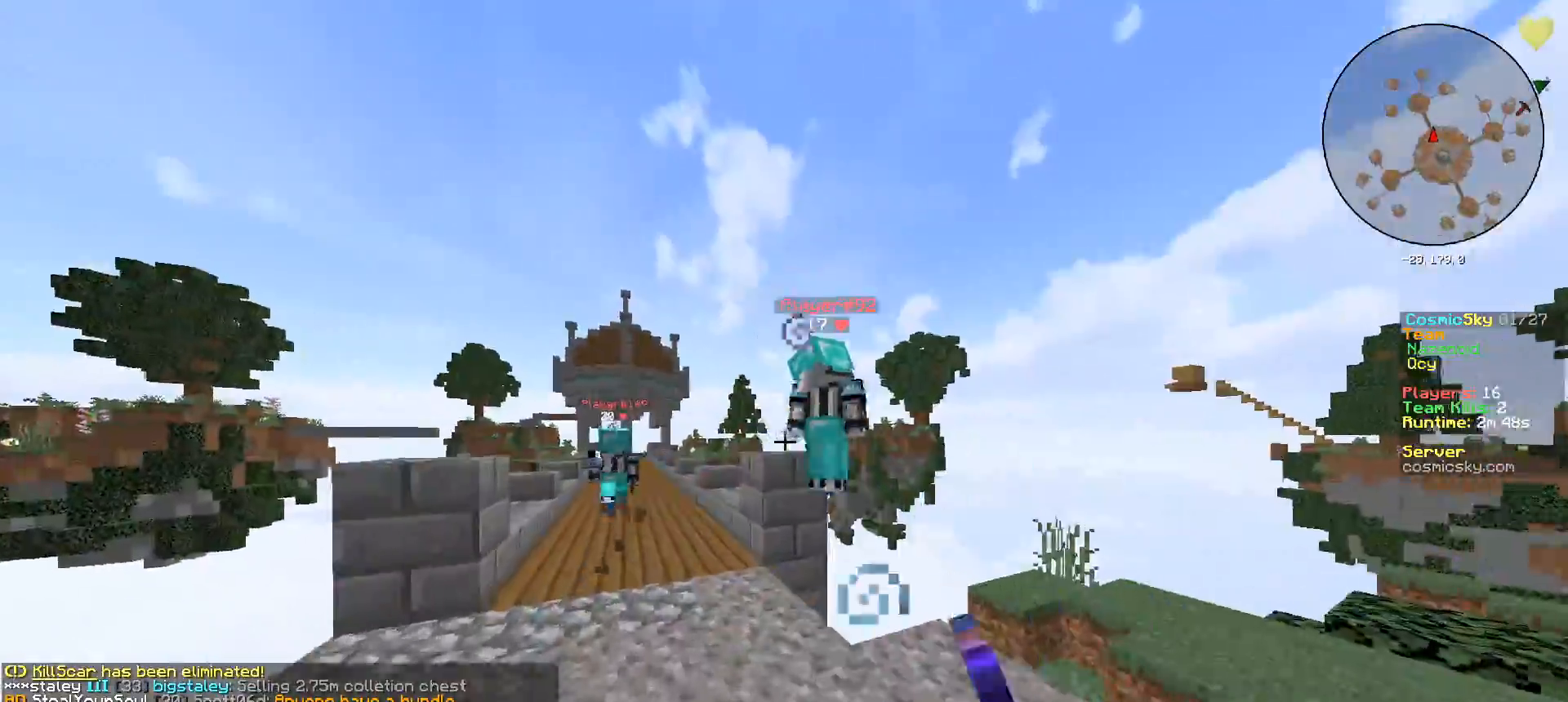
{"keys": ["d"], "mouse": ["left"], "events": [[34, "mouse_left", "up"], [50, "a", "up"], [100, "mouse_left", "down"], [117, "a", "down"], [200, "a", "up"], [284, "d", "down"], [401, "d", "up"], [401, "mouse_left", "up"], [434, "w", "up"], [467, "d", "down"], [467, "mouse_left", "down"]]}
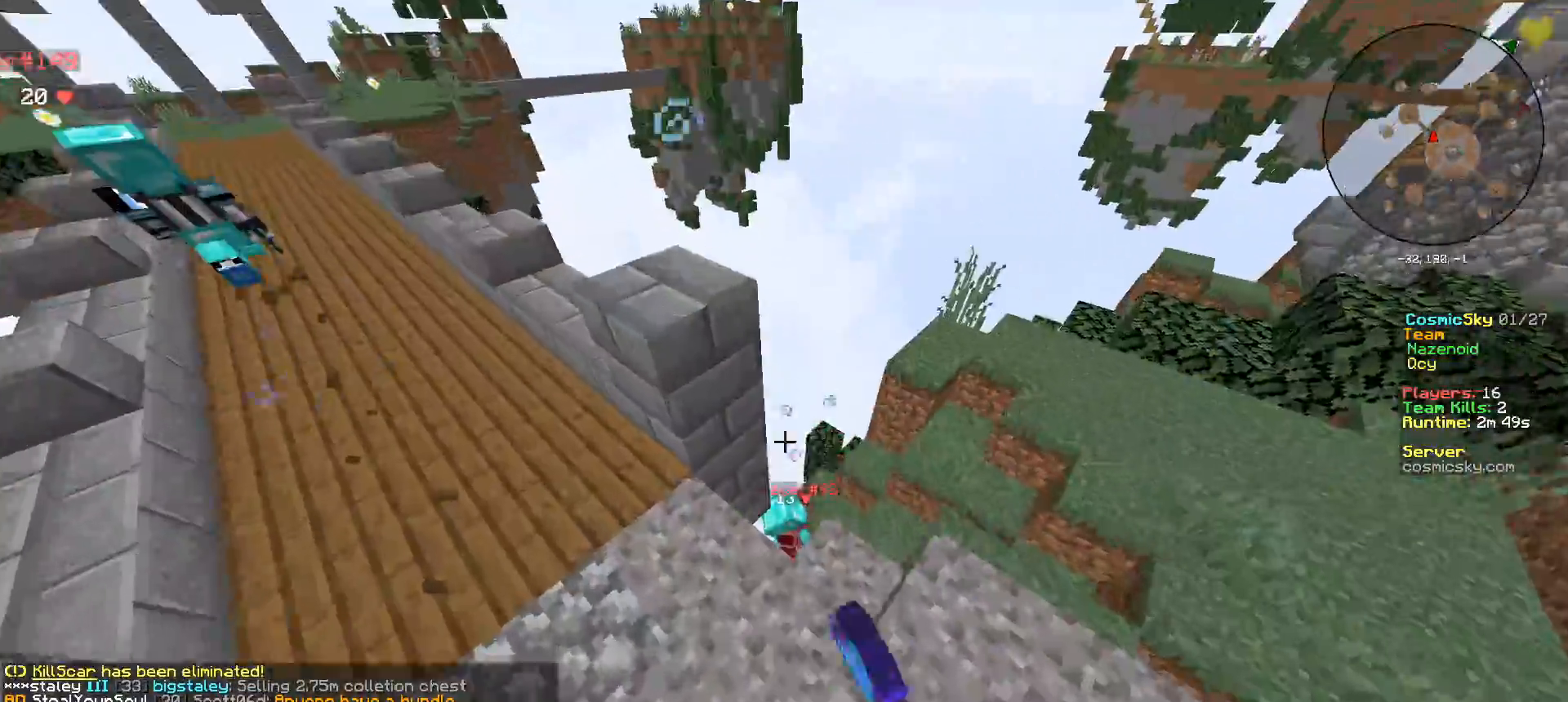
{"keys": ["d", "s"], "mouse": [], "events": [[83, "mouse_left", "up"], [200, "s", "down"], [250, "a", "down"], [250, "d", "up"], [317, "a", "up"], [317, "d", "down"]]}
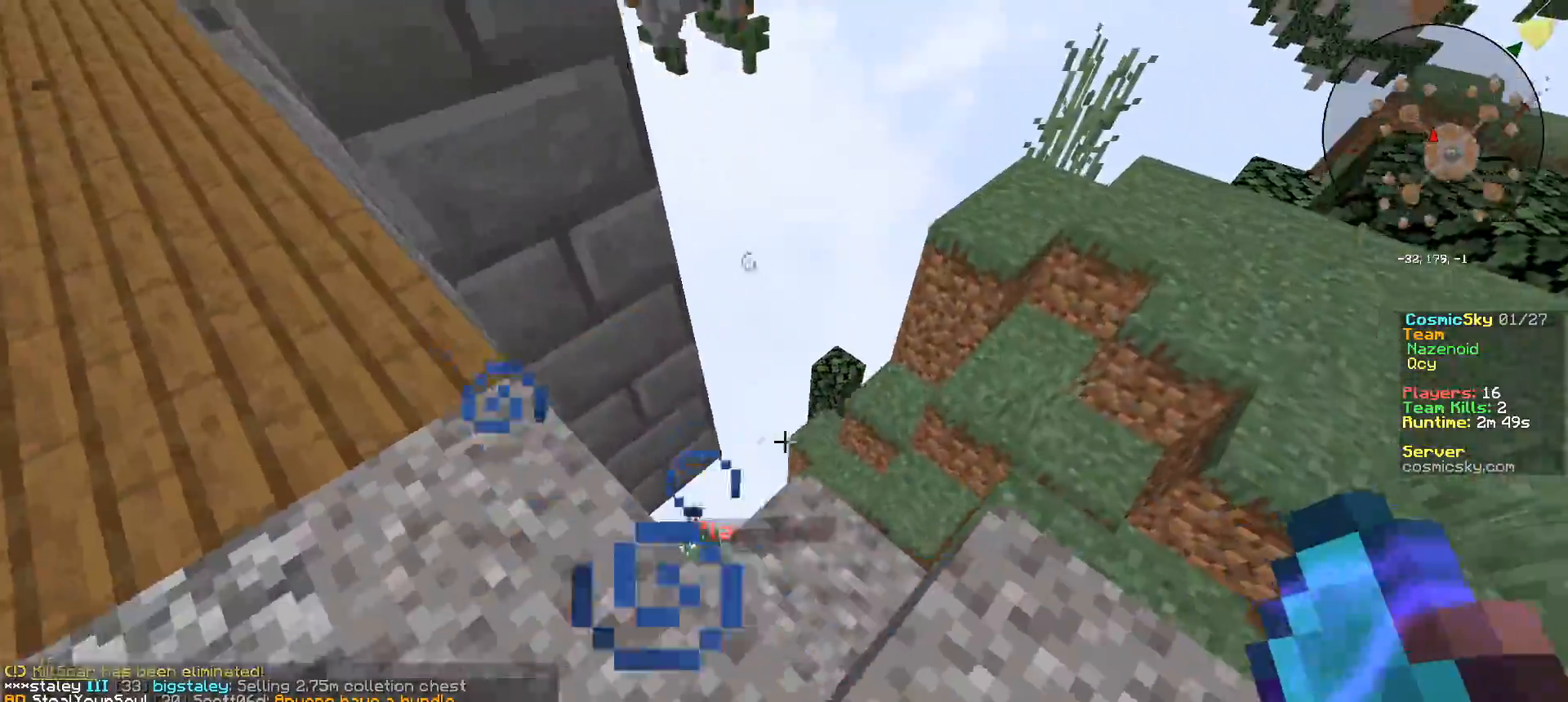
{"keys": ["d", "w"], "mouse": [], "events": [[234, "s", "up"], [301, "w", "down"]]}
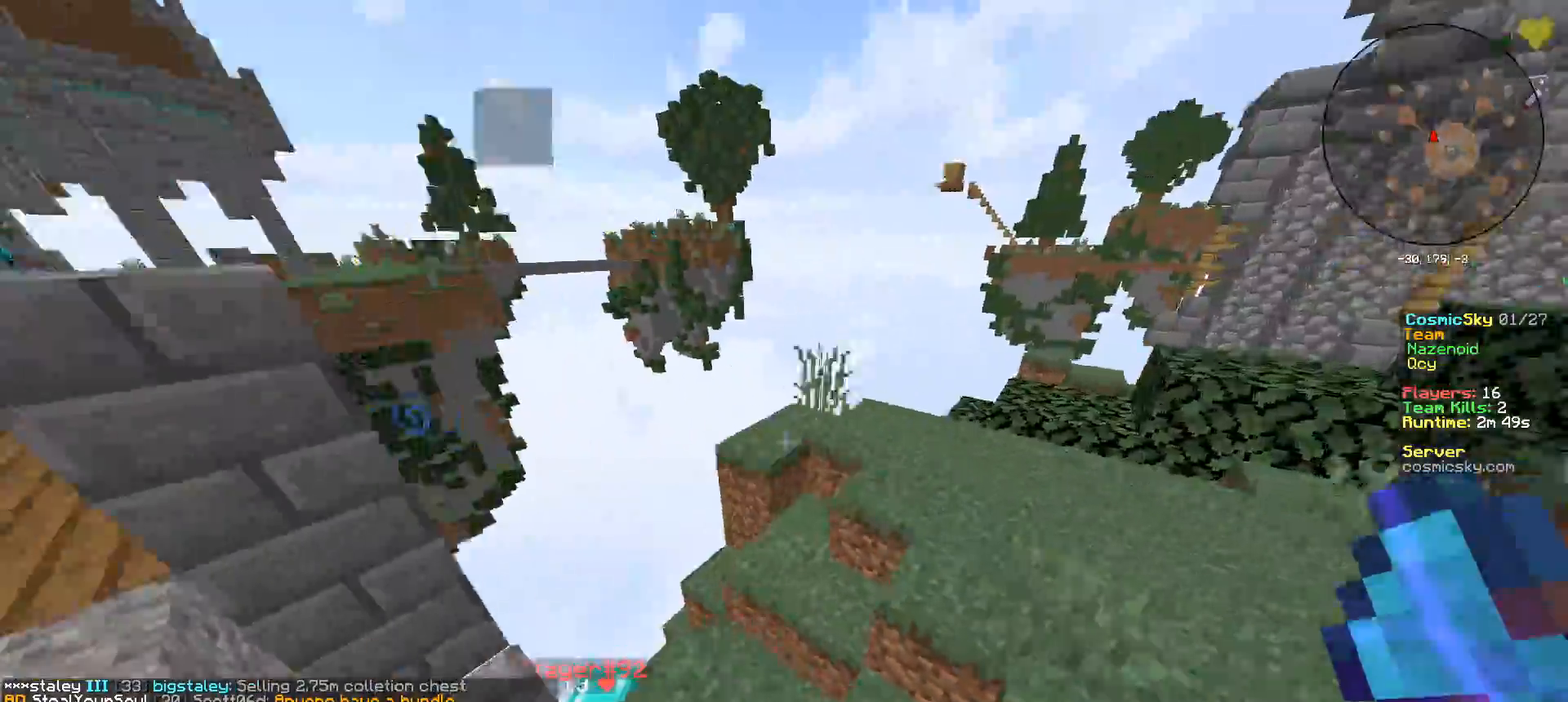
{"keys": ["w"], "mouse": [], "events": [[50, "w", "up"], [150, "w", "down"], [217, "a", "down"], [250, "d", "up"], [317, "a", "up"]]}
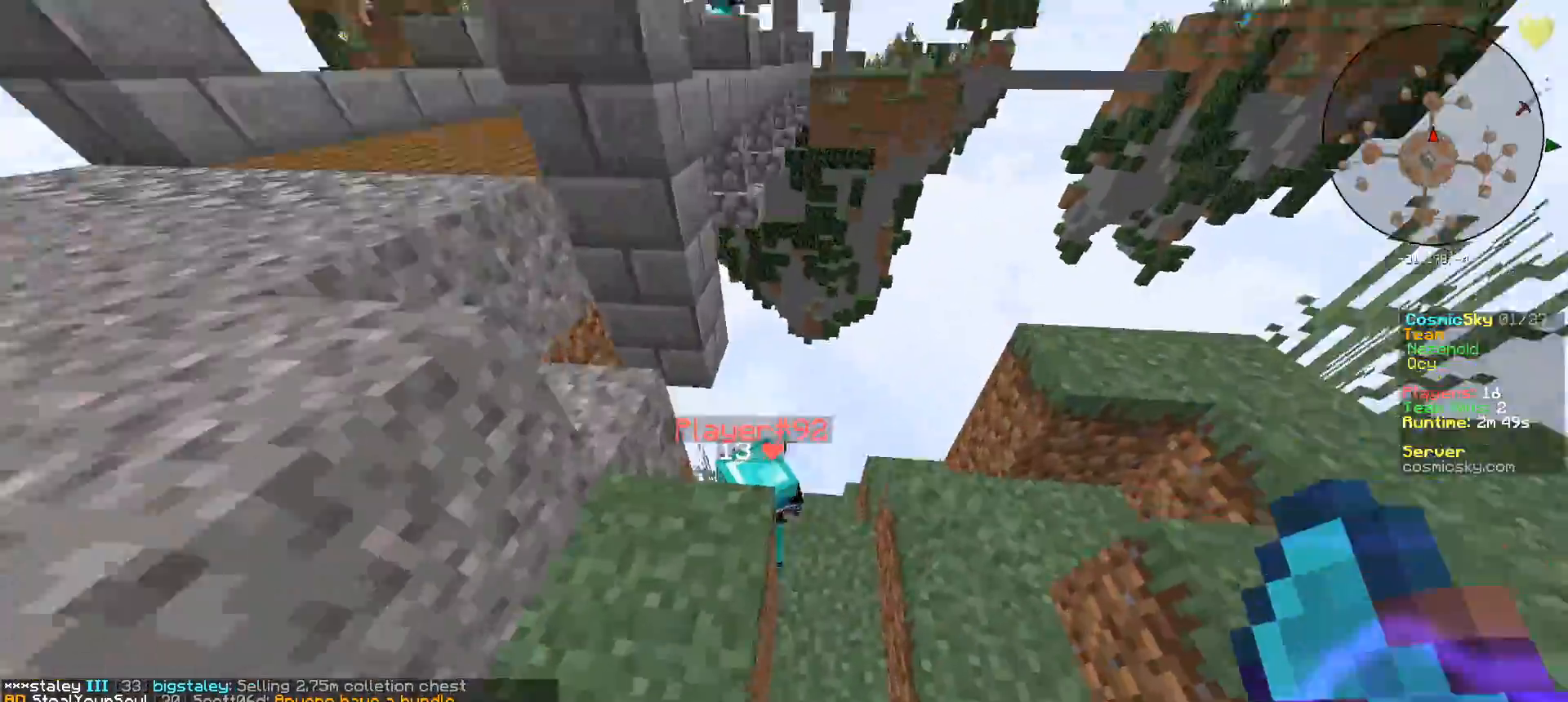
{"keys": ["a", "s"], "mouse": ["left"], "events": [[17, "d", "down"], [50, "w", "up"], [67, "mouse_left", "down"], [184, "s", "down"], [200, "a", "down"], [234, "d", "up"]]}
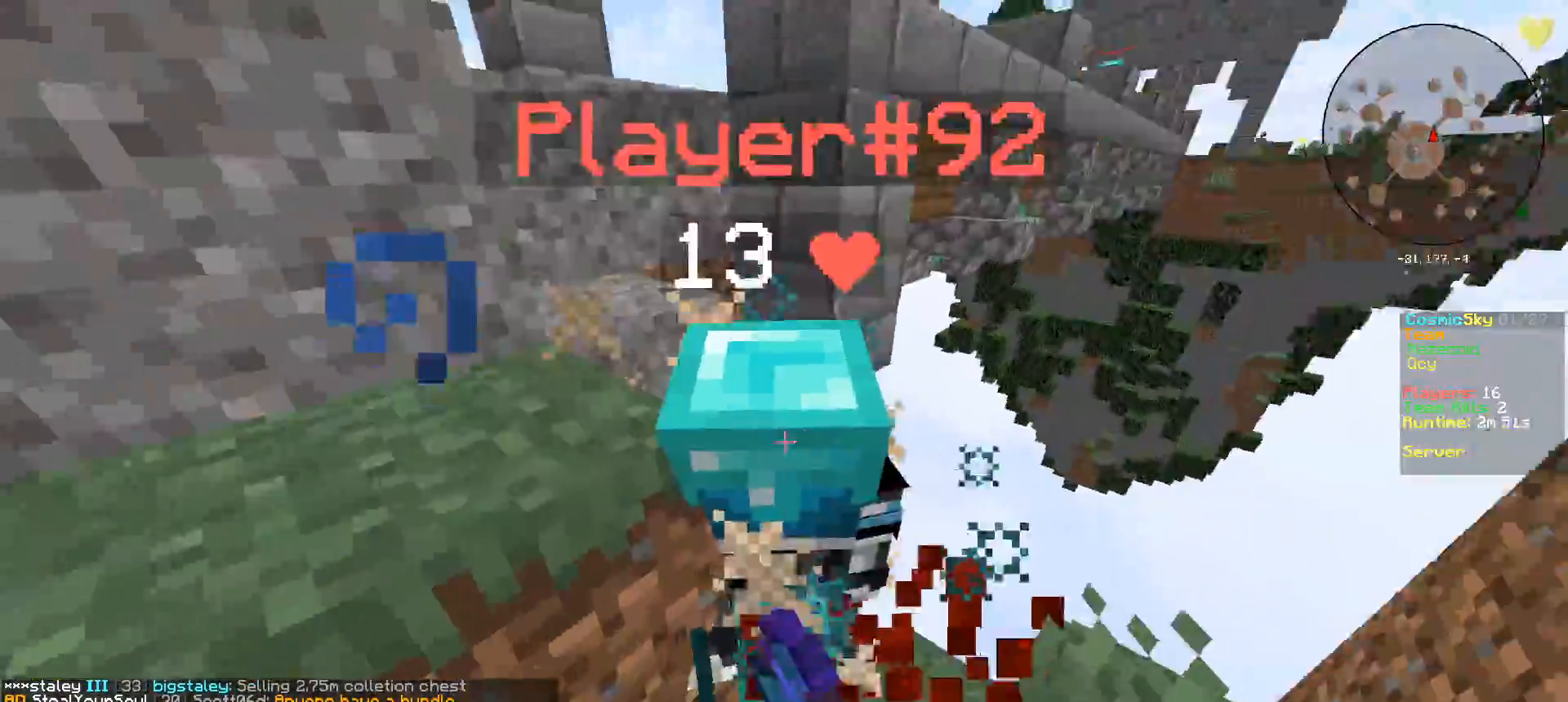
{"keys": [], "mouse": ["left"], "events": [[50, "a", "up"], [133, "a", "down"], [317, "s", "up"], [484, "a", "up"]]}
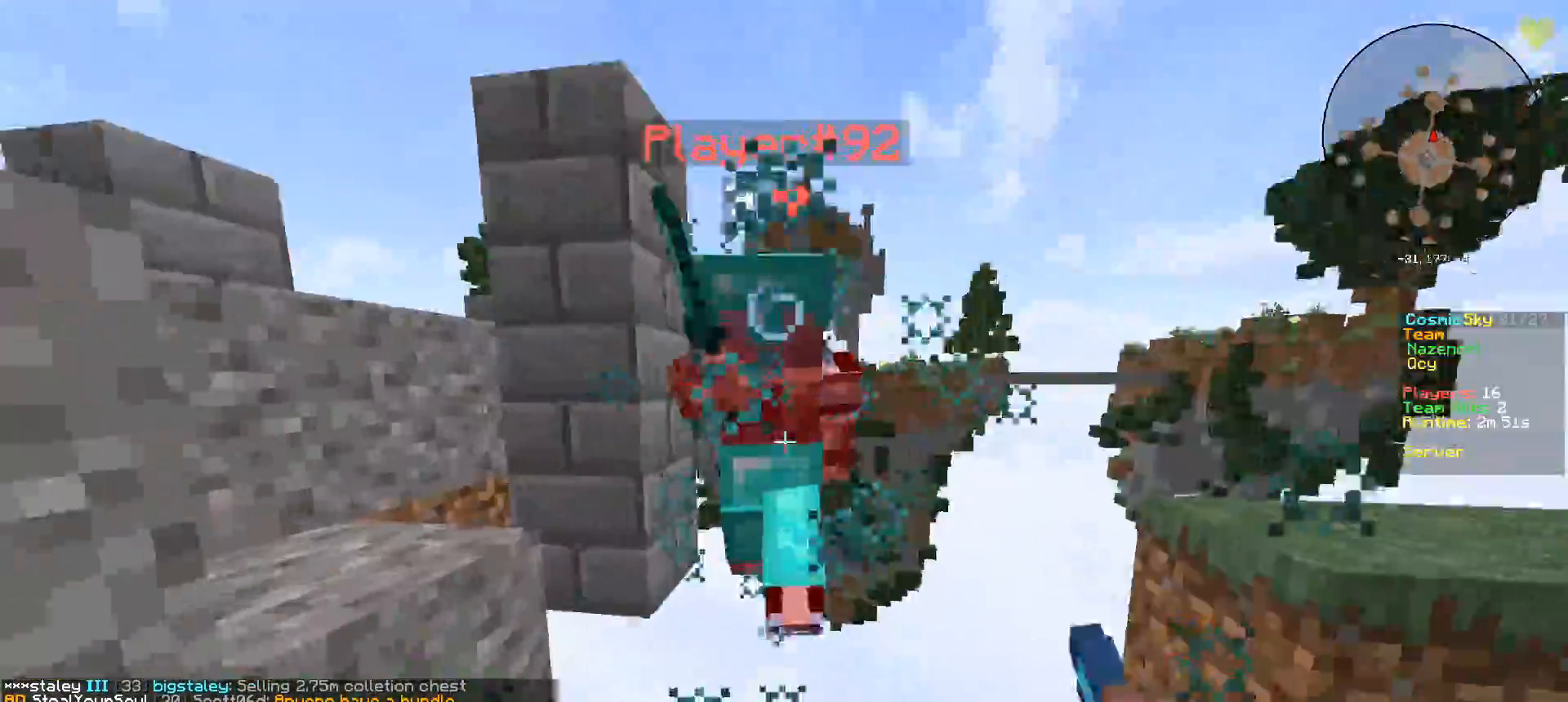
{"keys": ["a"], "mouse": ["left"], "events": [[134, "w", "down"], [267, "mouse_left", "up"], [301, "mouse_left", "down"], [301, "mouse_right", "down"], [317, "w", "up"], [367, "mouse_right", "up"], [367, "s", "down"], [451, "a", "down"], [451, "mouse_left", "up"], [484, "mouse_left", "down"], [501, "s", "up"]]}
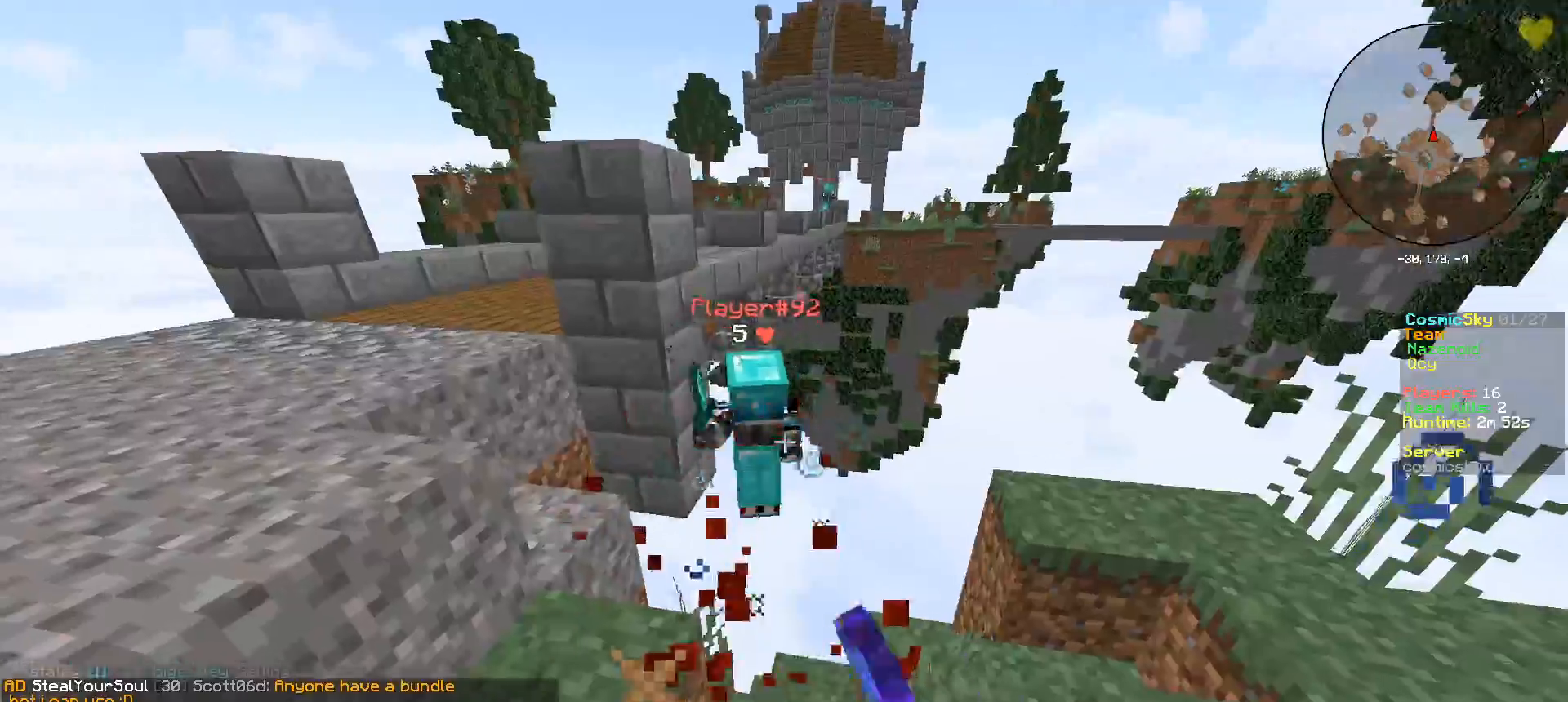
{"keys": ["d"], "mouse": [], "events": [[100, "w", "down"], [117, "mouse_left", "up"], [217, "mouse_left", "down"], [350, "mouse_left", "up"], [367, "a", "up"], [367, "w", "up"], [400, "d", "down"]]}
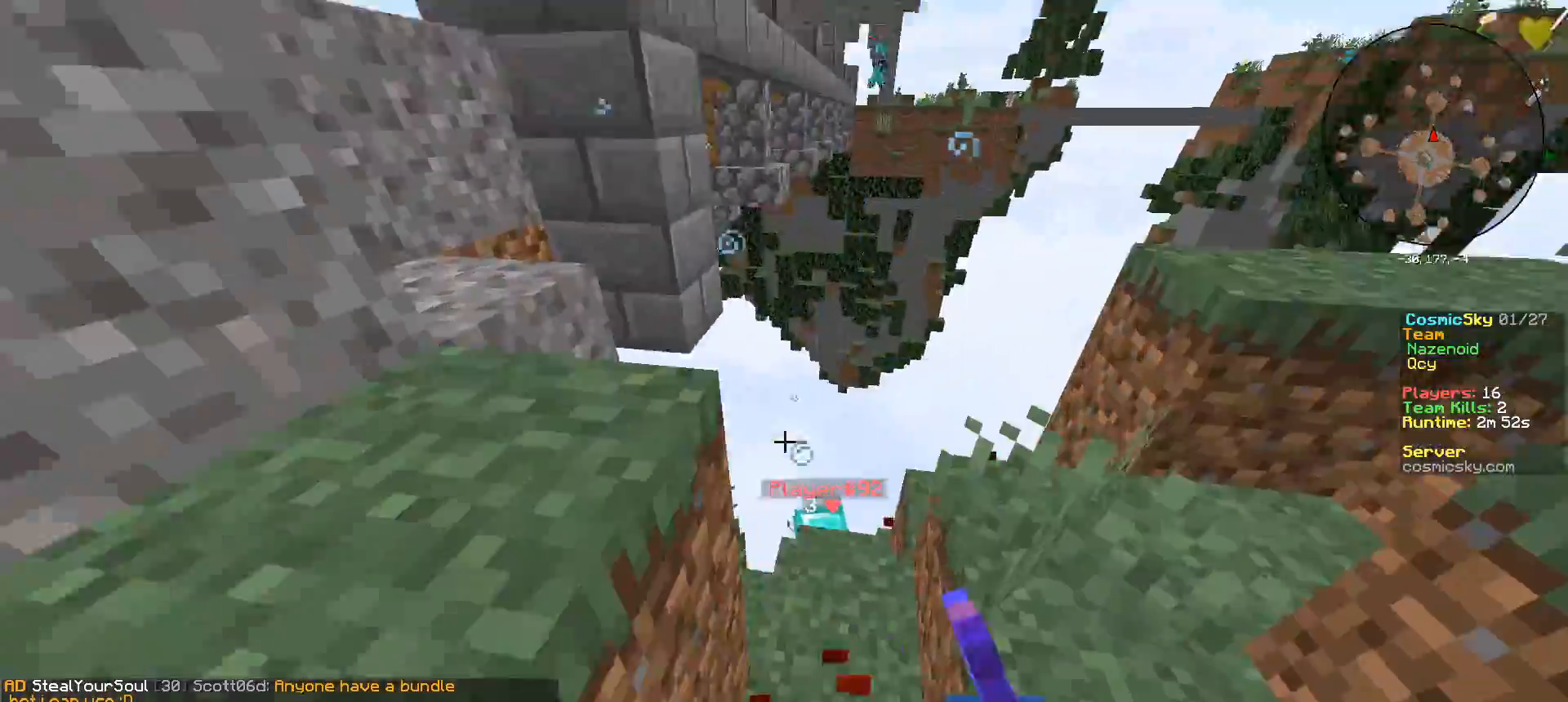
{"keys": ["a"], "mouse": [], "events": [[100, "w", "down"], [134, "d", "up"], [167, "a", "down"], [234, "w", "up"], [351, "s", "down"], [467, "s", "up"]]}
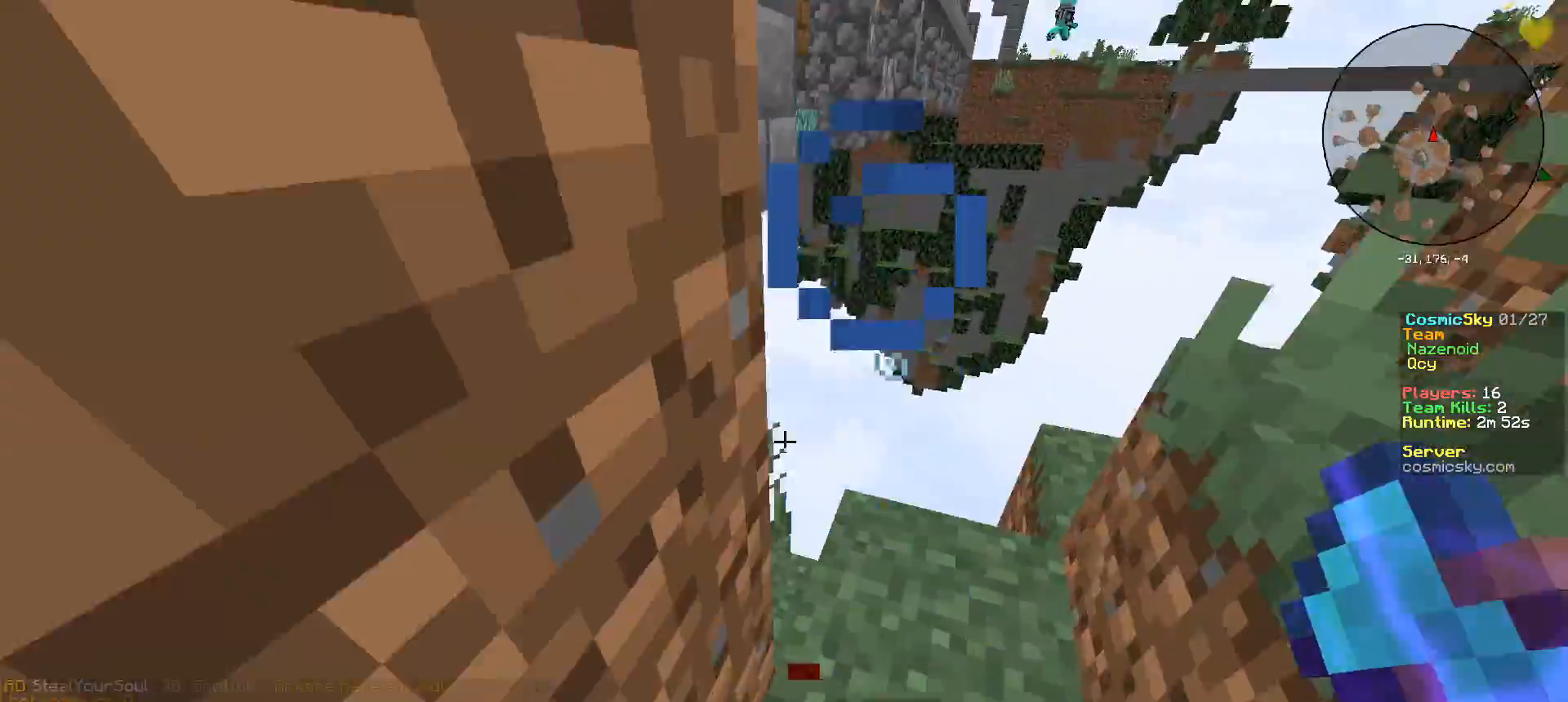
{"keys": ["a"], "mouse": [], "events": [[117, "s", "down"], [167, "a", "up"], [367, "a", "down"], [434, "s", "up"]]}
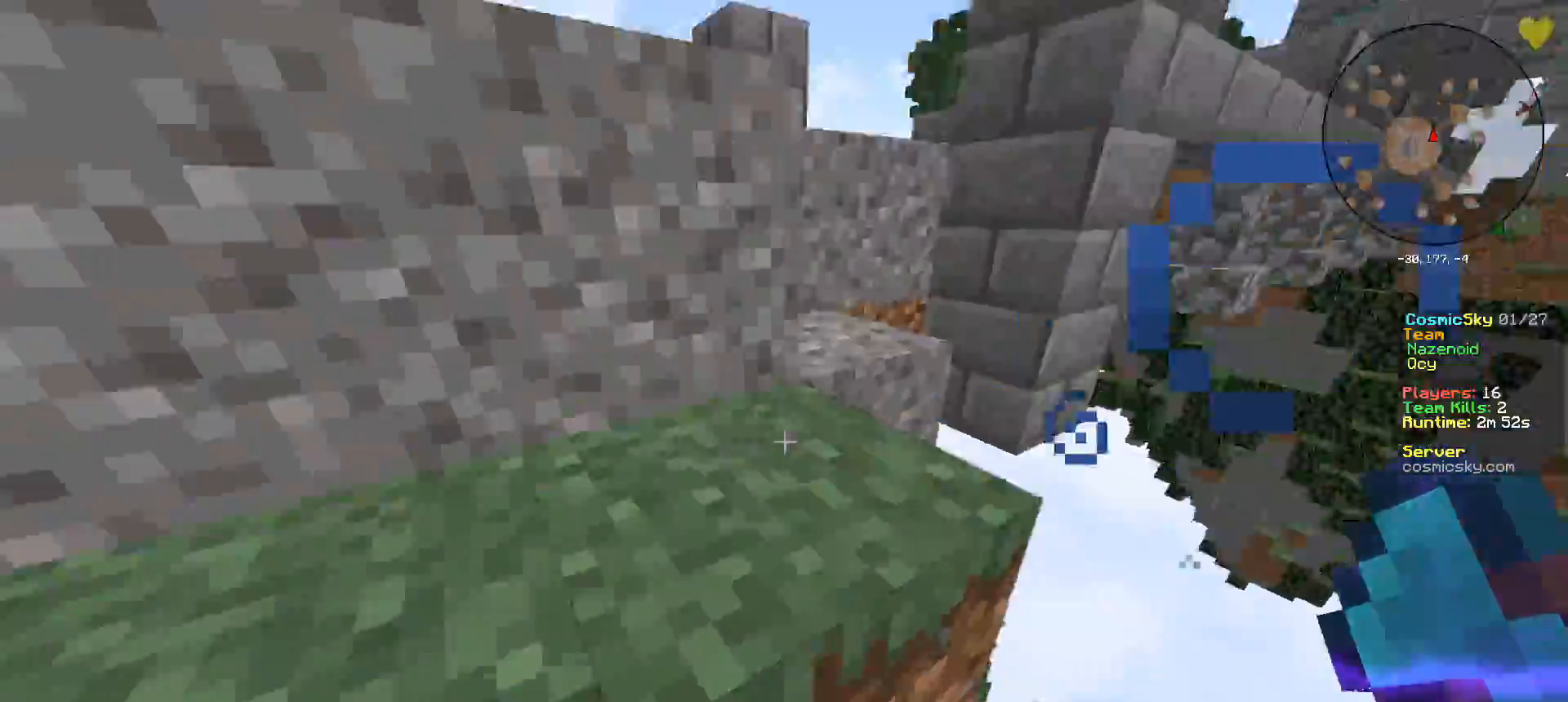
{"keys": ["w"], "mouse": [], "events": [[34, "w", "down"], [84, "a", "up"], [184, "d", "down"], [467, "d", "up"]]}
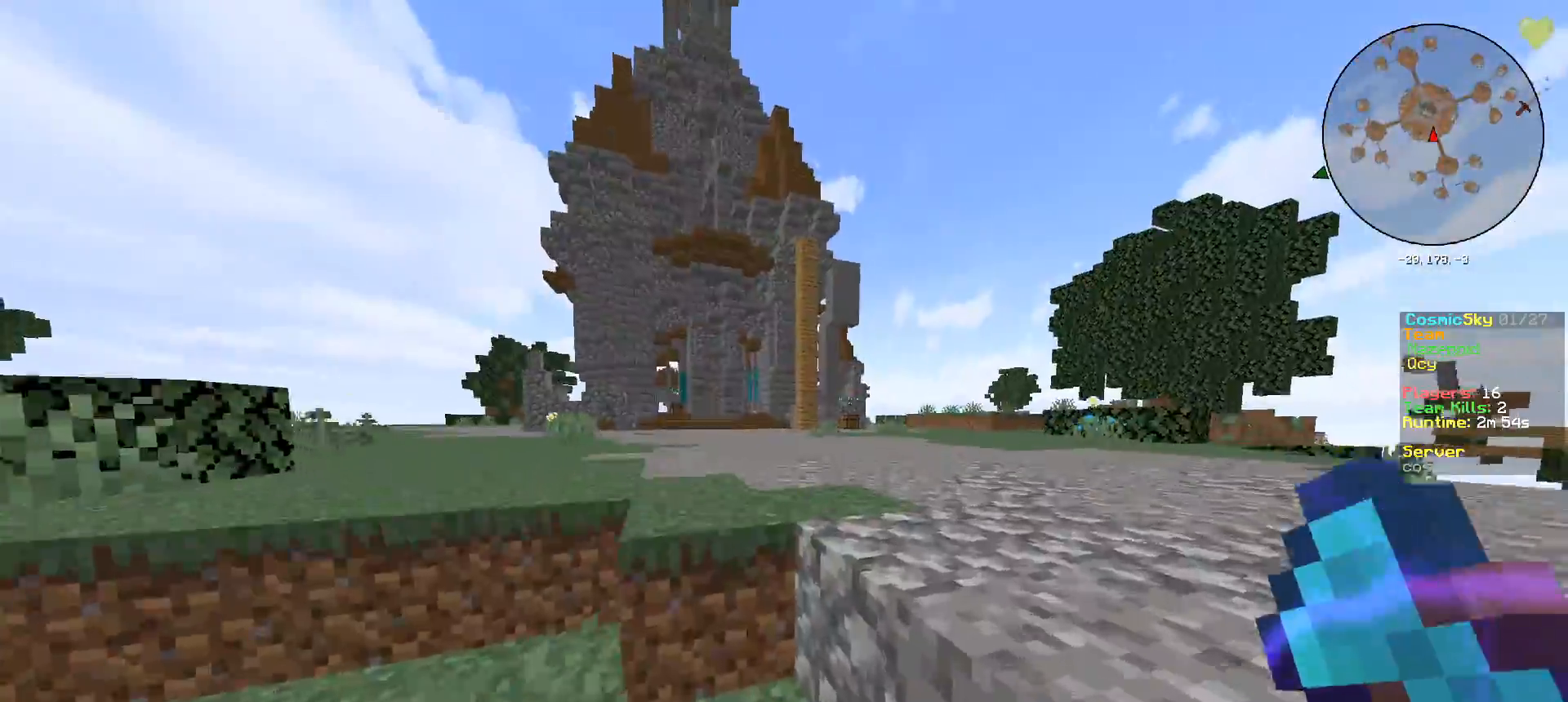
{"keys": ["w"], "mouse": [], "events": []}
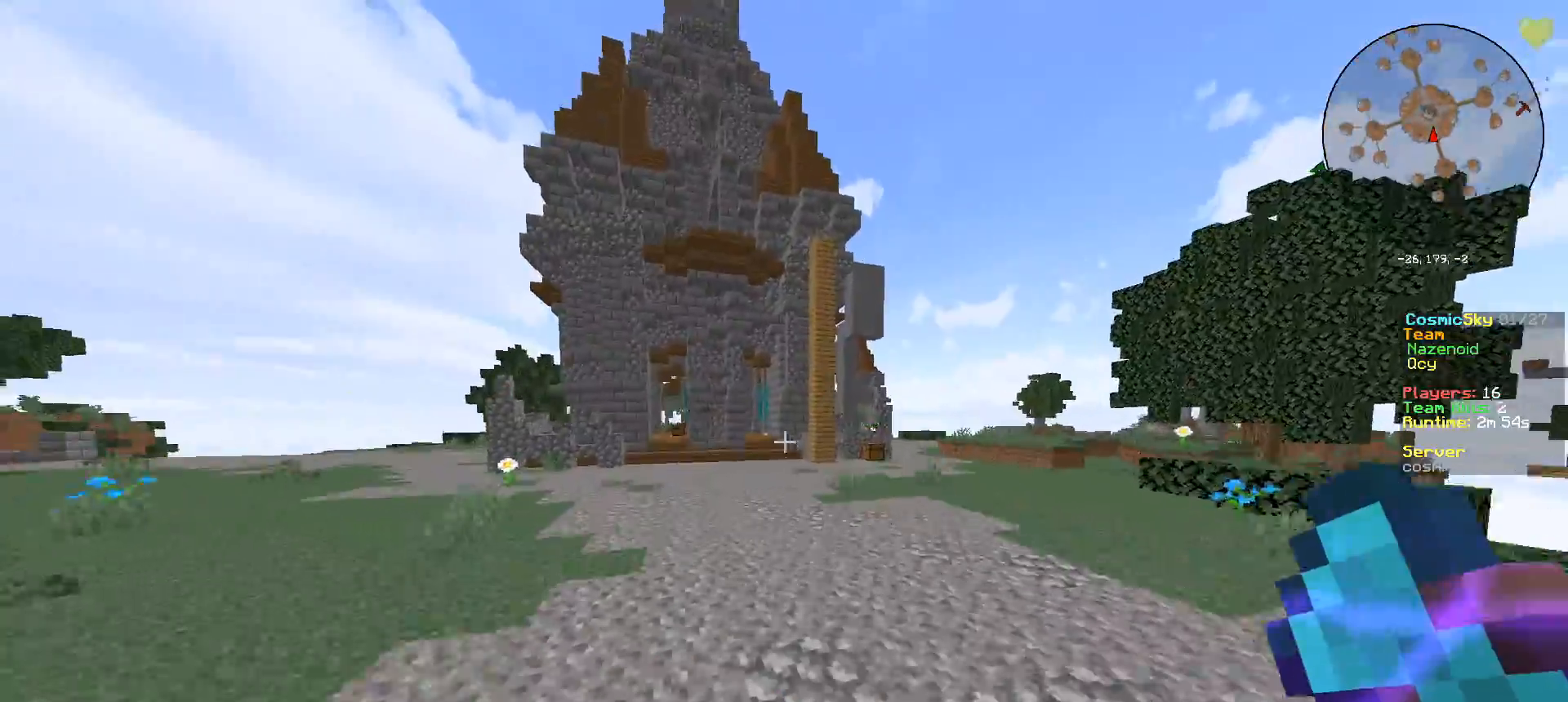
{"keys": ["w"], "mouse": [], "events": []}
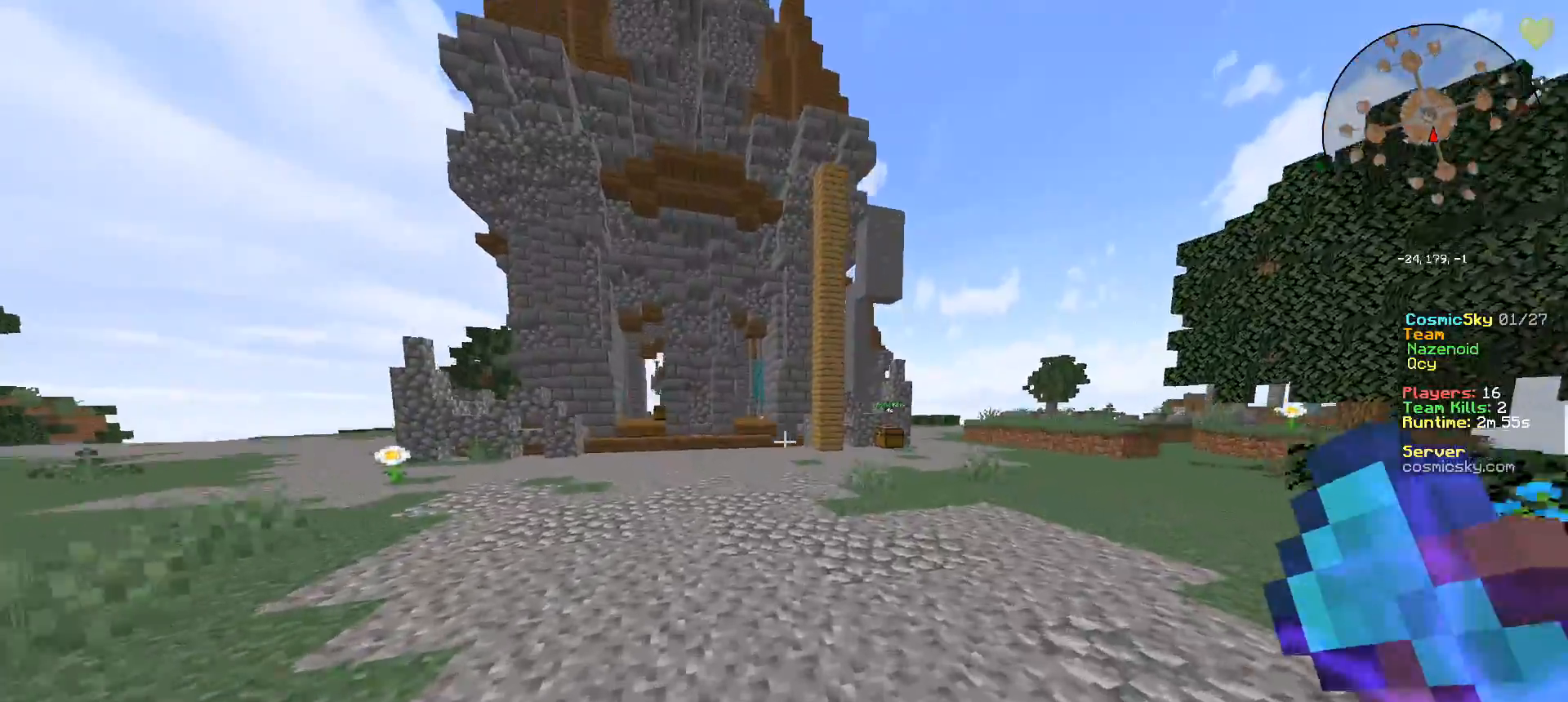
{"keys": ["w"], "mouse": []}
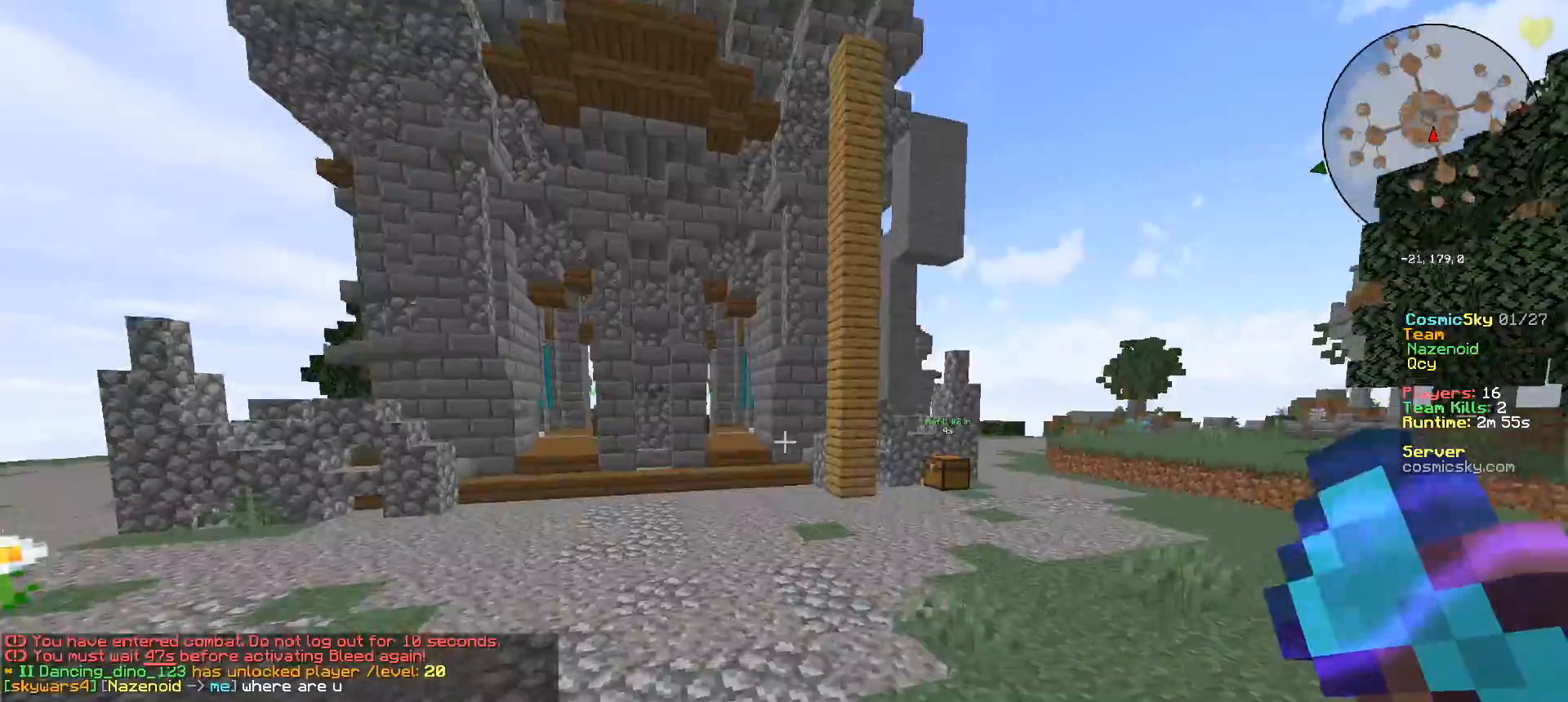
{"keys": ["a", "w"], "mouse": [], "events": [[150, "a", "down"]]}
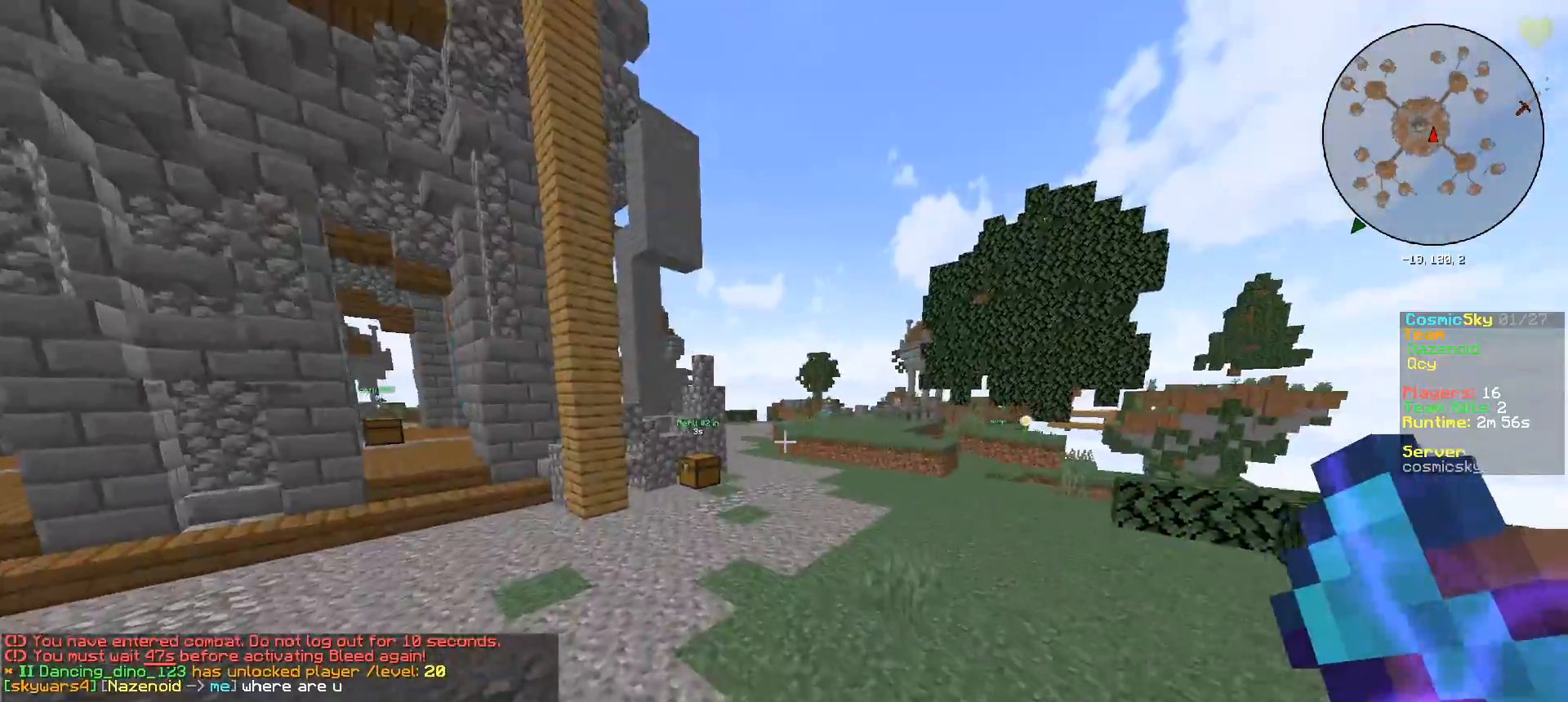
{"keys": ["w"], "mouse": [], "events": [[233, "a", "up"]]}
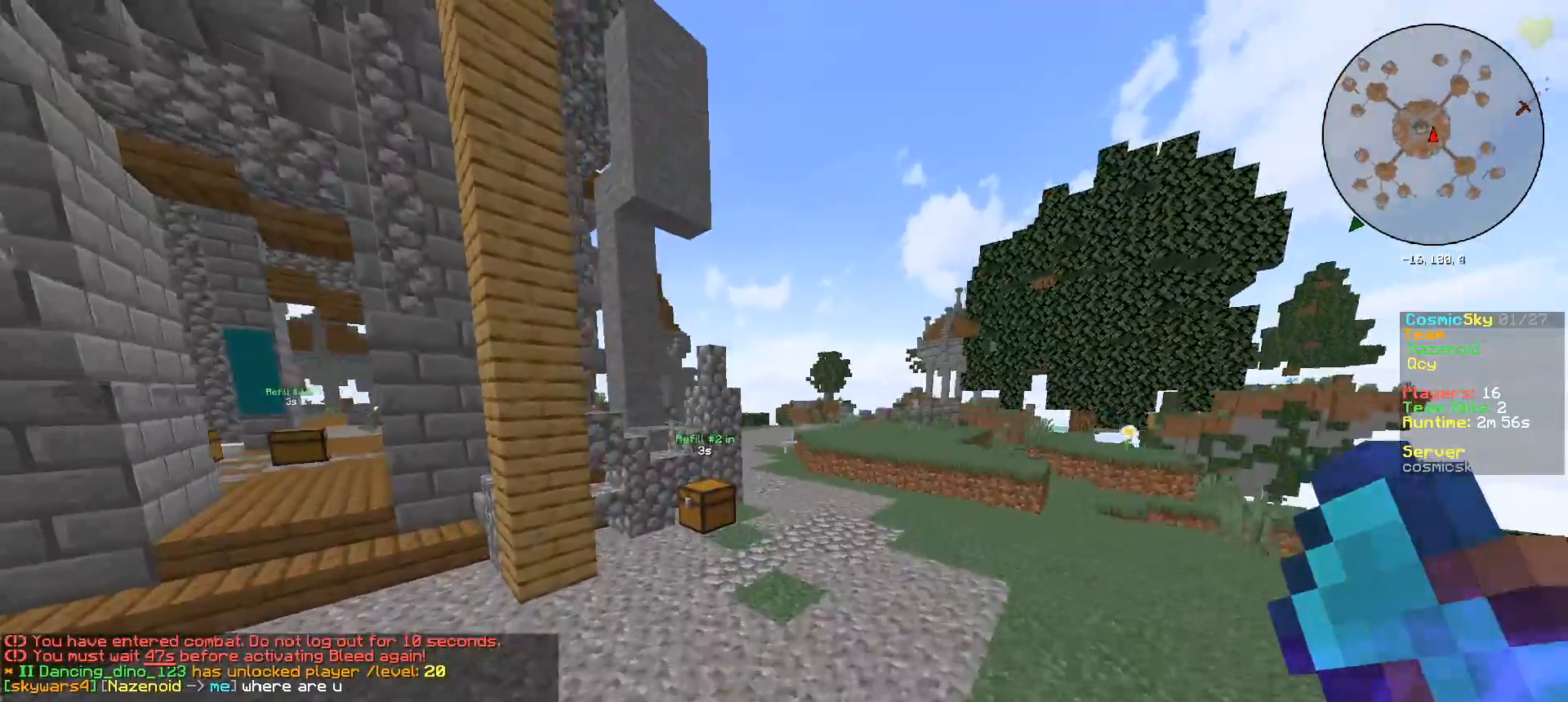
{"keys": [], "mouse": ["right"], "events": [[451, "mouse_right", "down"], [484, "w", "up"]]}
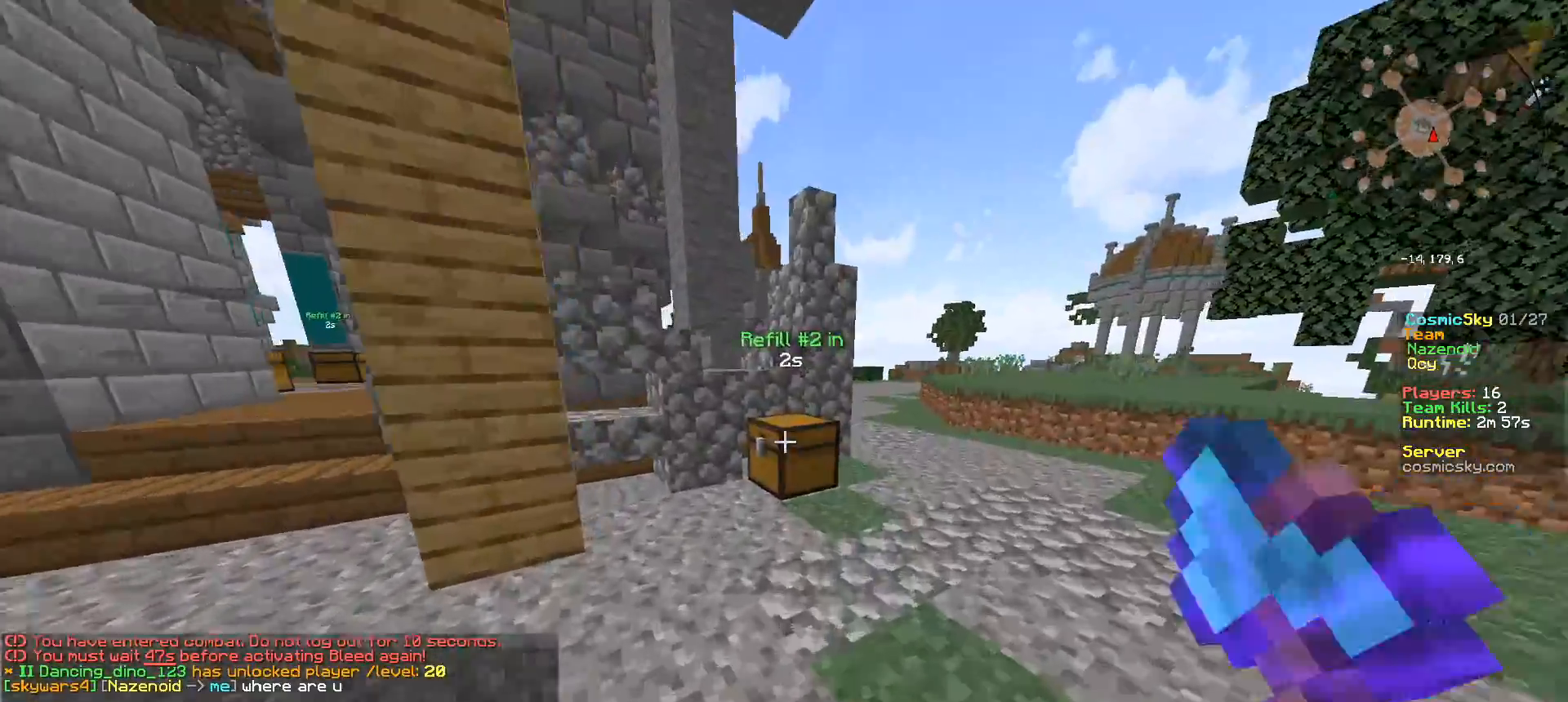
{"keys": [], "mouse": []}
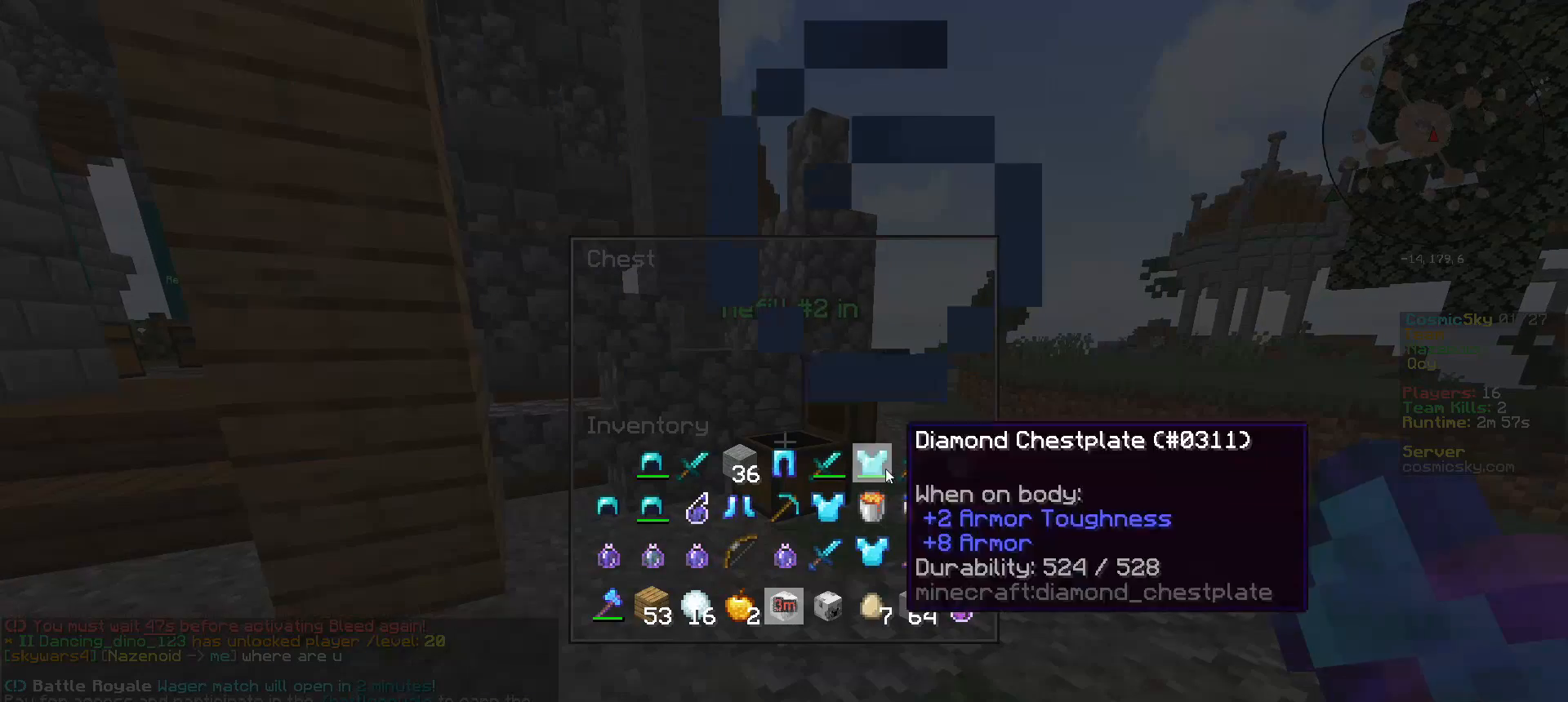
{"keys": [], "mouse": ["left"], "events": [[267, "mouse_left", "down"]]}
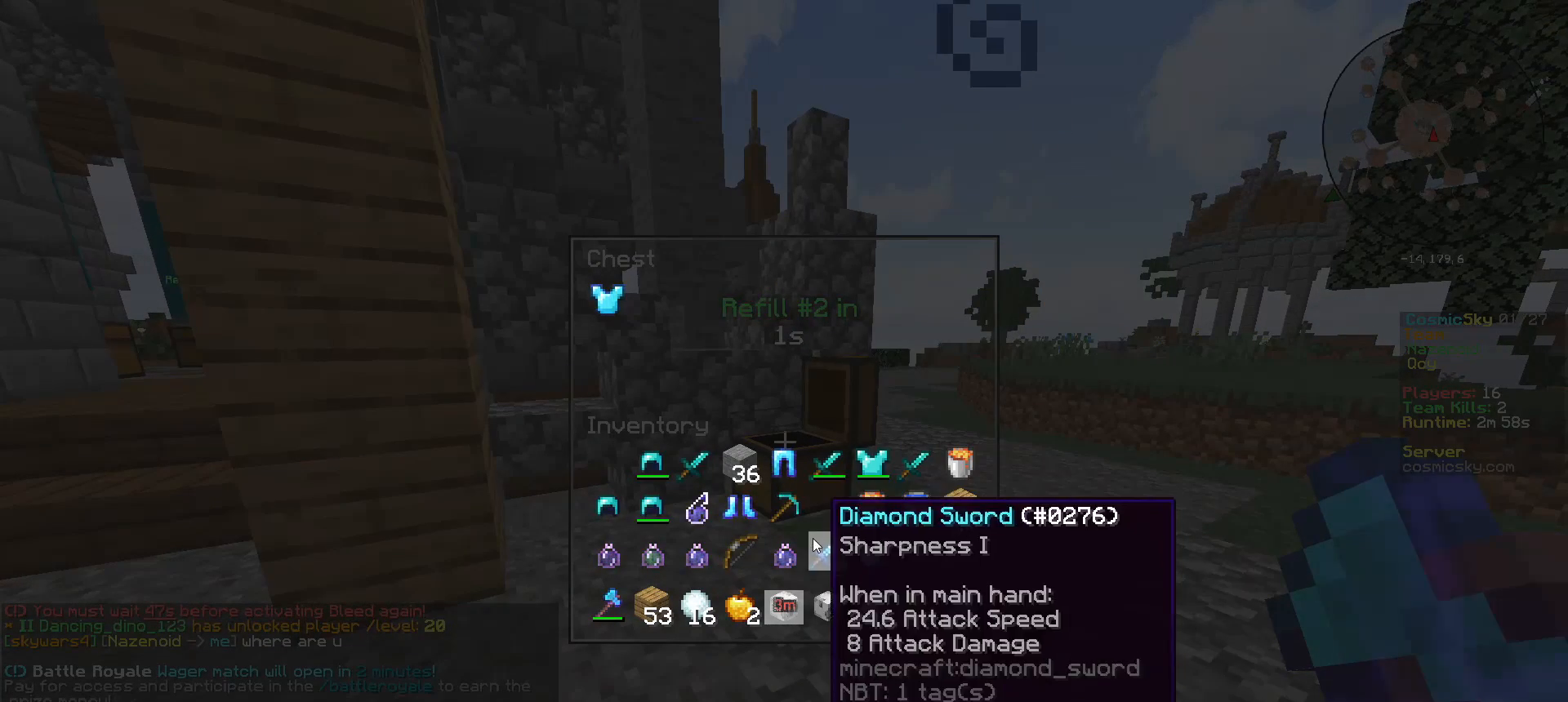
{"keys": [], "mouse": ["left"], "events": [[134, "mouse_left", "up"], [200, "mouse_left", "down"], [284, "mouse_left", "up"], [350, "mouse_left", "down"]]}
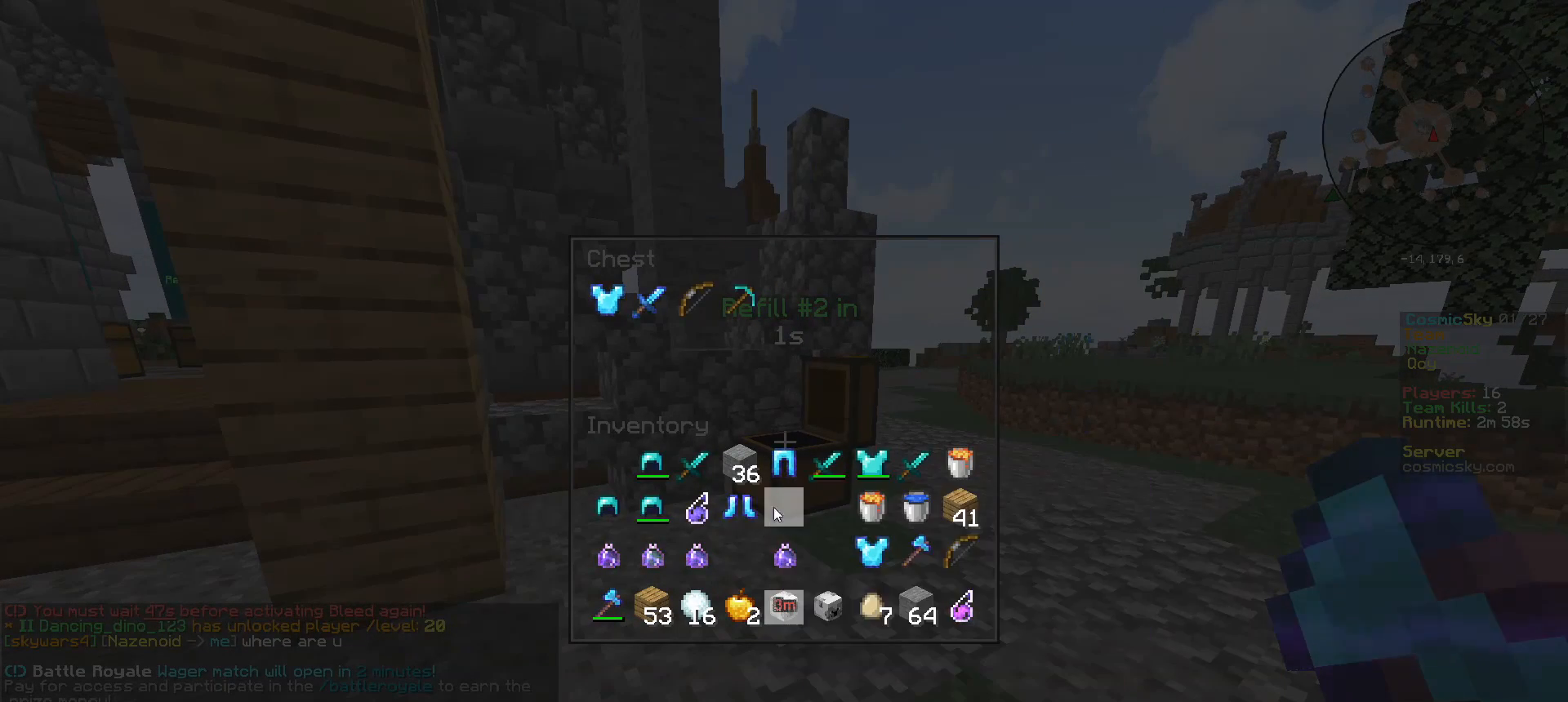
{"keys": [], "mouse": [], "events": [[50, "mouse_left", "up"], [116, "mouse_left", "down"], [200, "mouse_left", "up"], [267, "mouse_left", "down"], [350, "mouse_left", "up"]]}
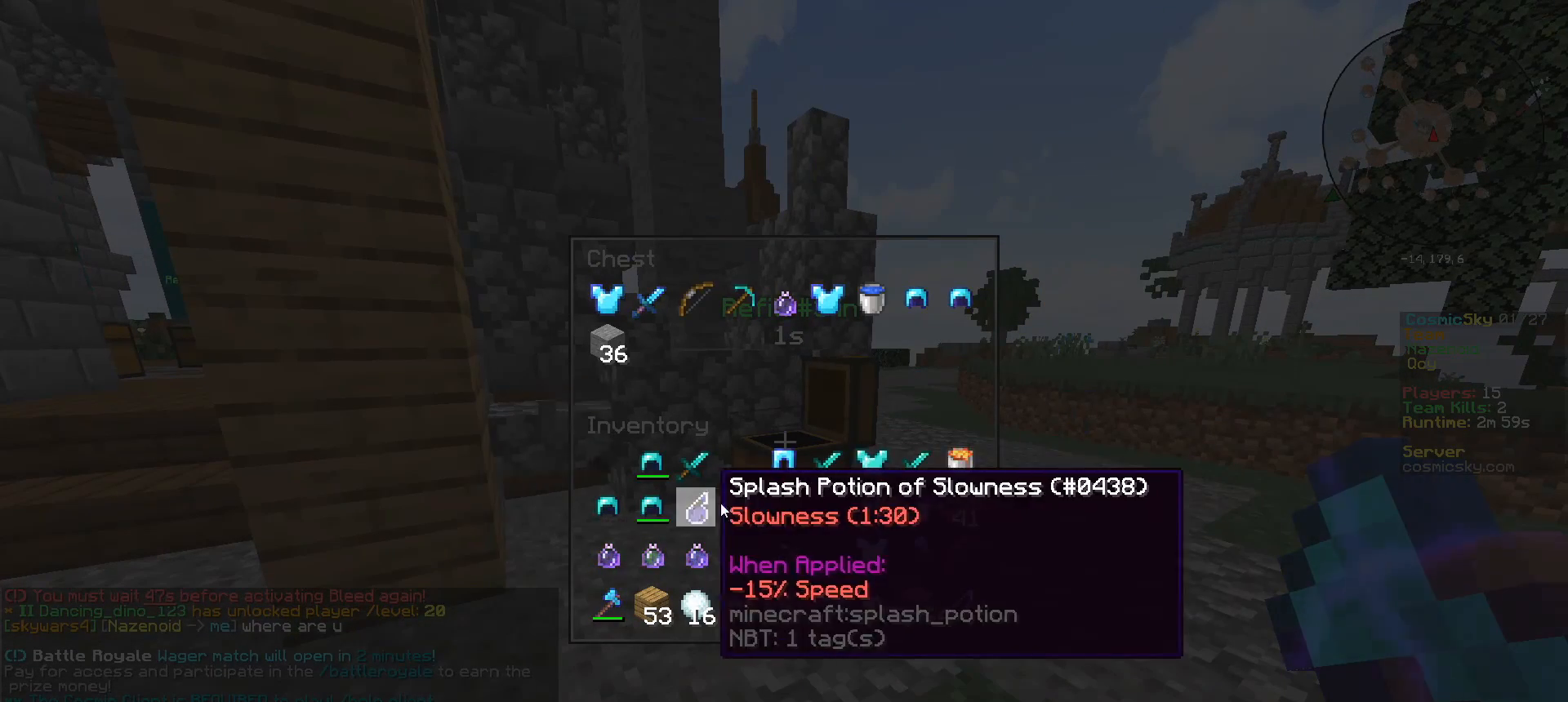
{"keys": [], "mouse": [], "events": []}
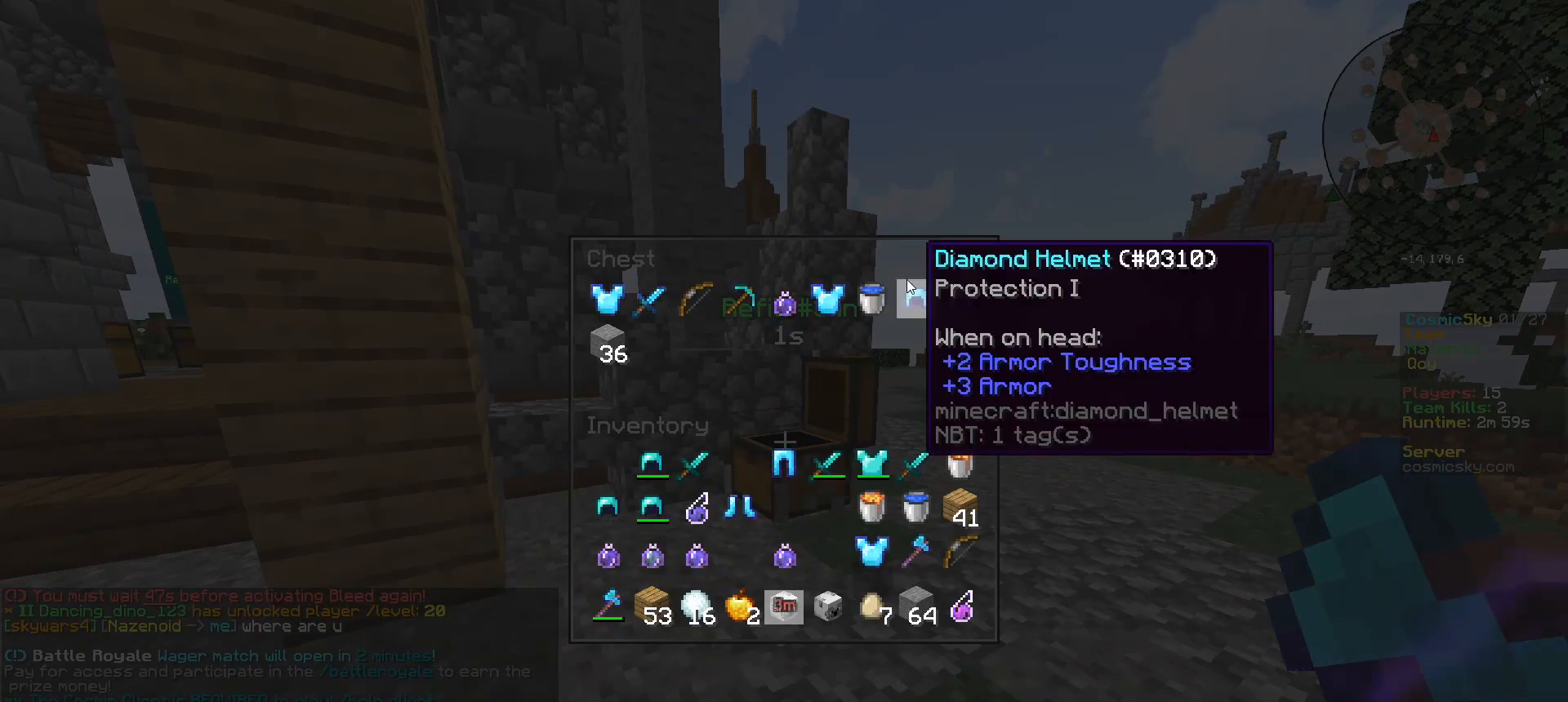
{"keys": [], "mouse": [], "events": []}
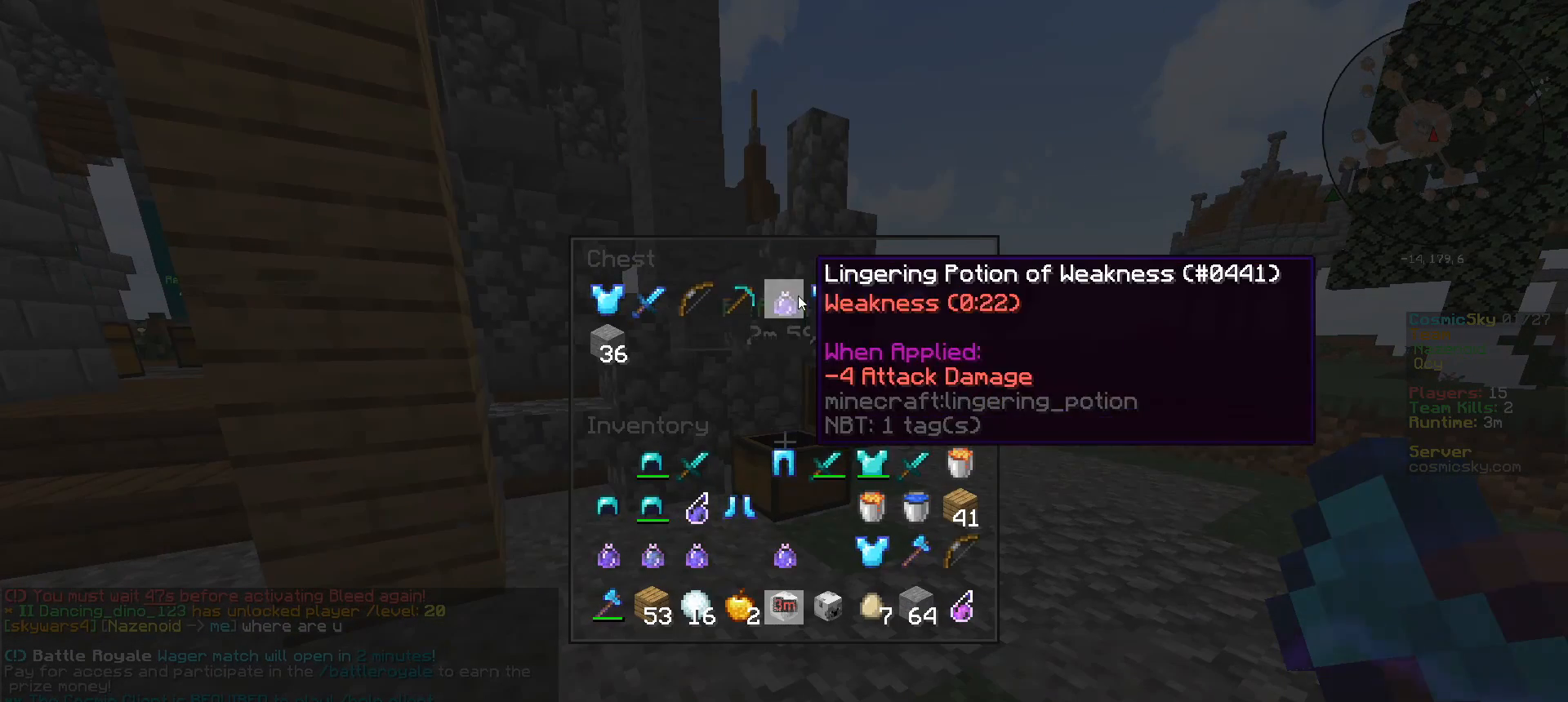
{"keys": [], "mouse": [], "events": []}
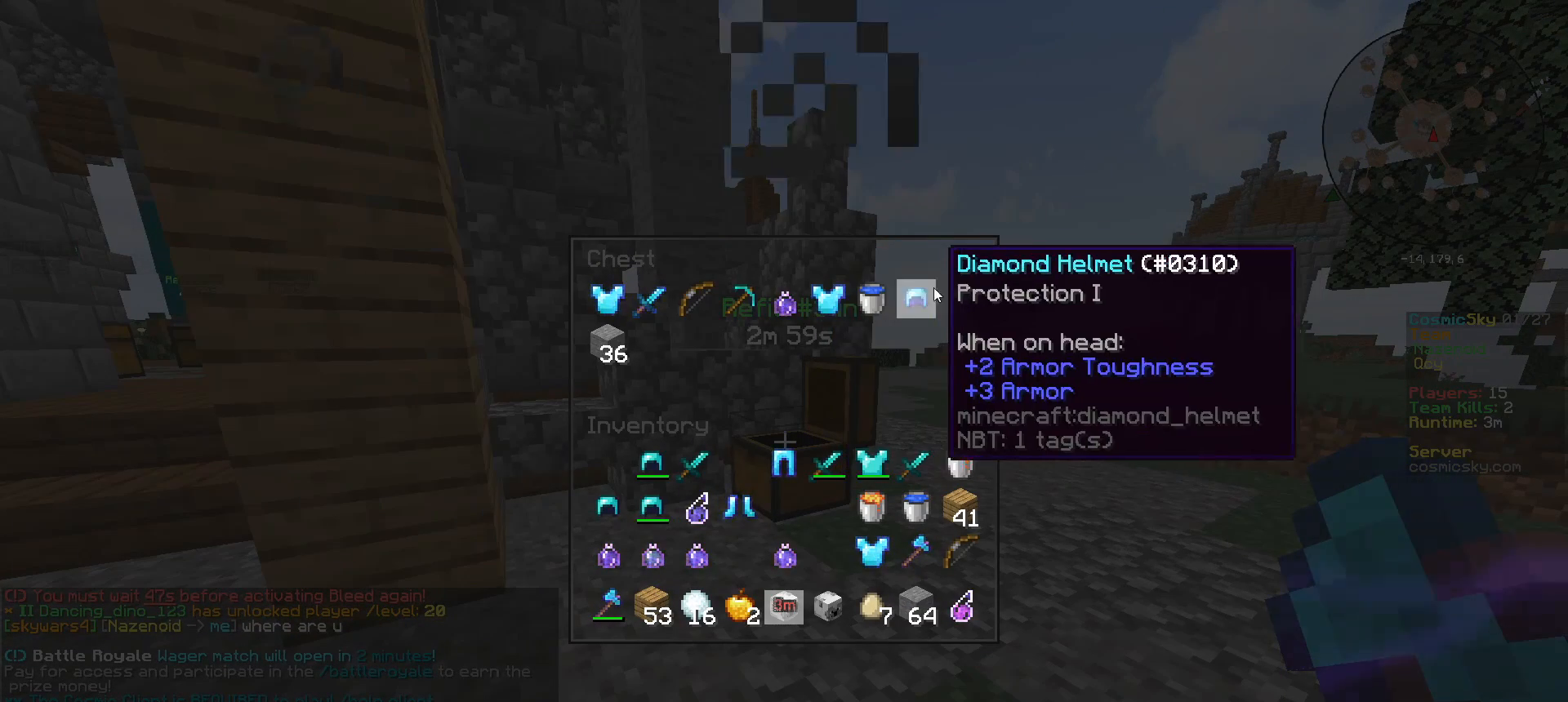
{"keys": [], "mouse": [], "events": []}
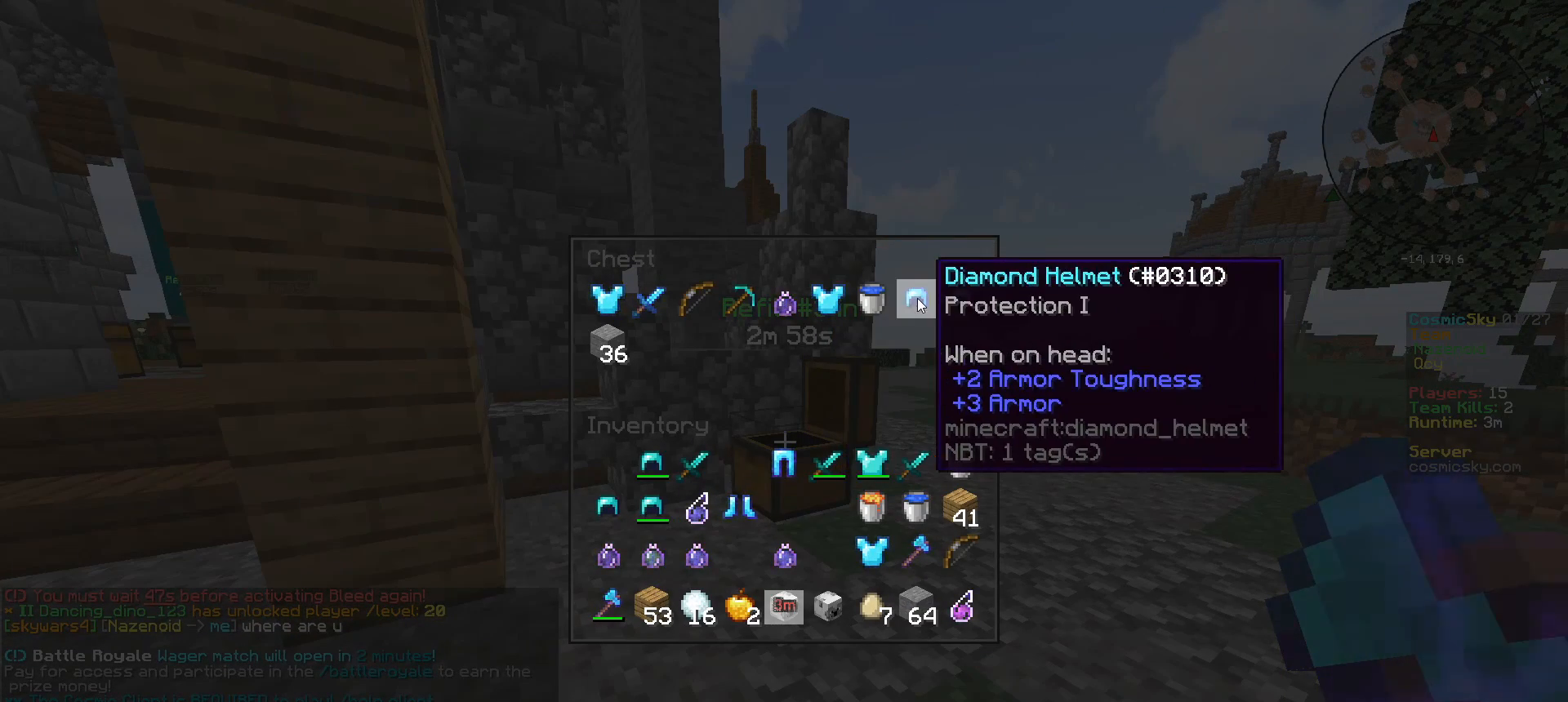
{"keys": [], "mouse": [], "events": [[134, "mouse_left", "down"], [217, "mouse_left", "up"]]}